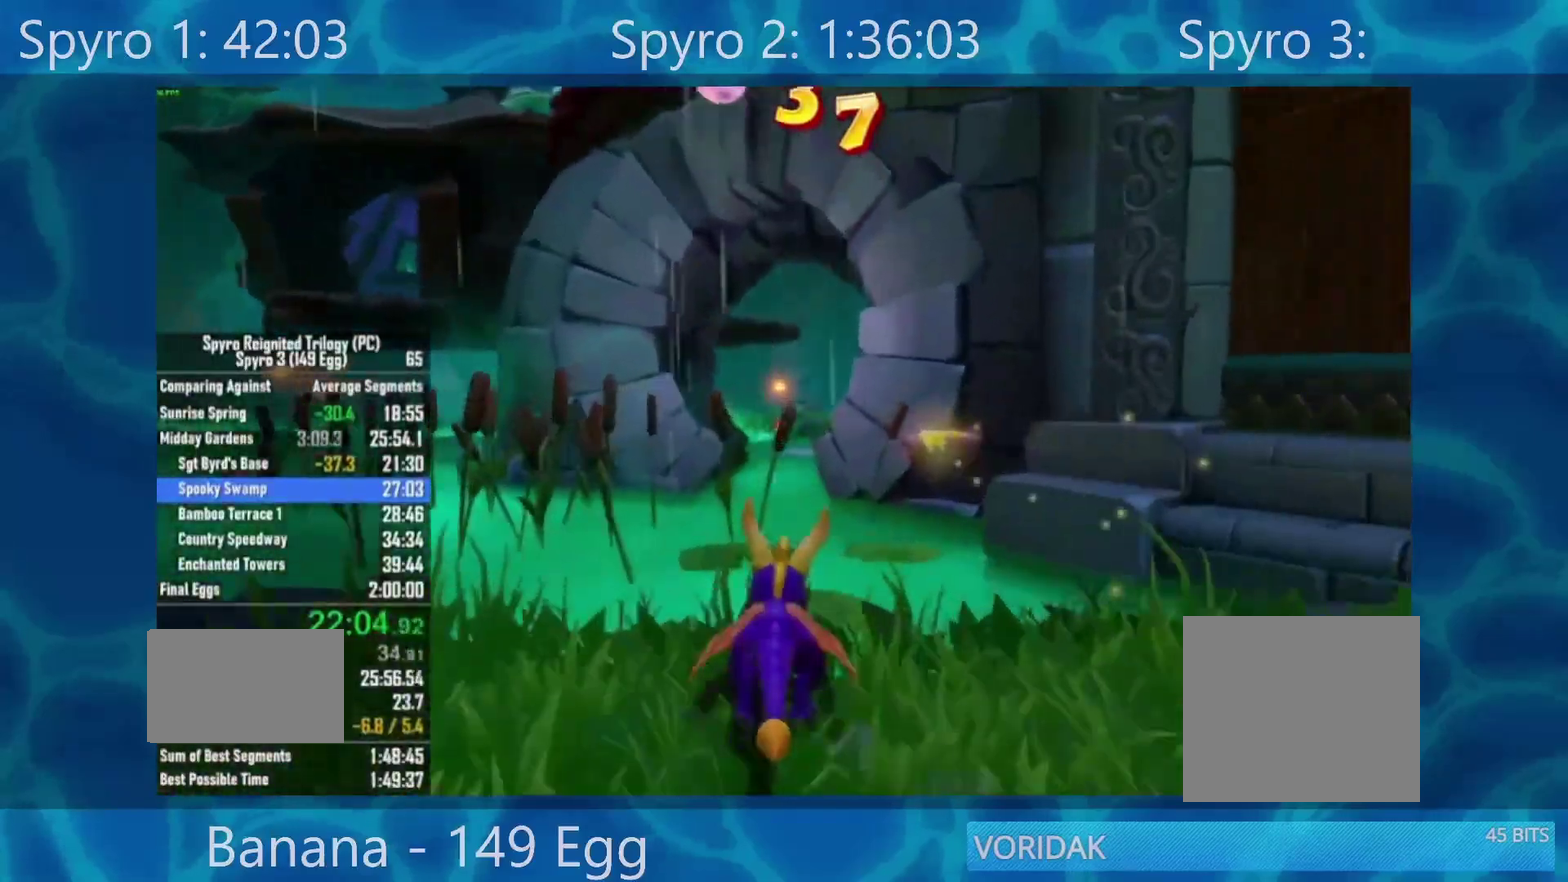
Gameplay with a controller (Xbox layout); each line is a JSON object with the inputs held at the frame after it (dt_ms = milliseconds from this image to that frame). "events" lists button and stick changes between this image and that frame as [ms after this image, input, new state], when the widget could be followed in between.
{"dt_ms": 500, "buttons": ["X"], "left_stick": "center", "right_stick": "center", "events": [[17, "A", "down"], [383, "A", "up"]]}
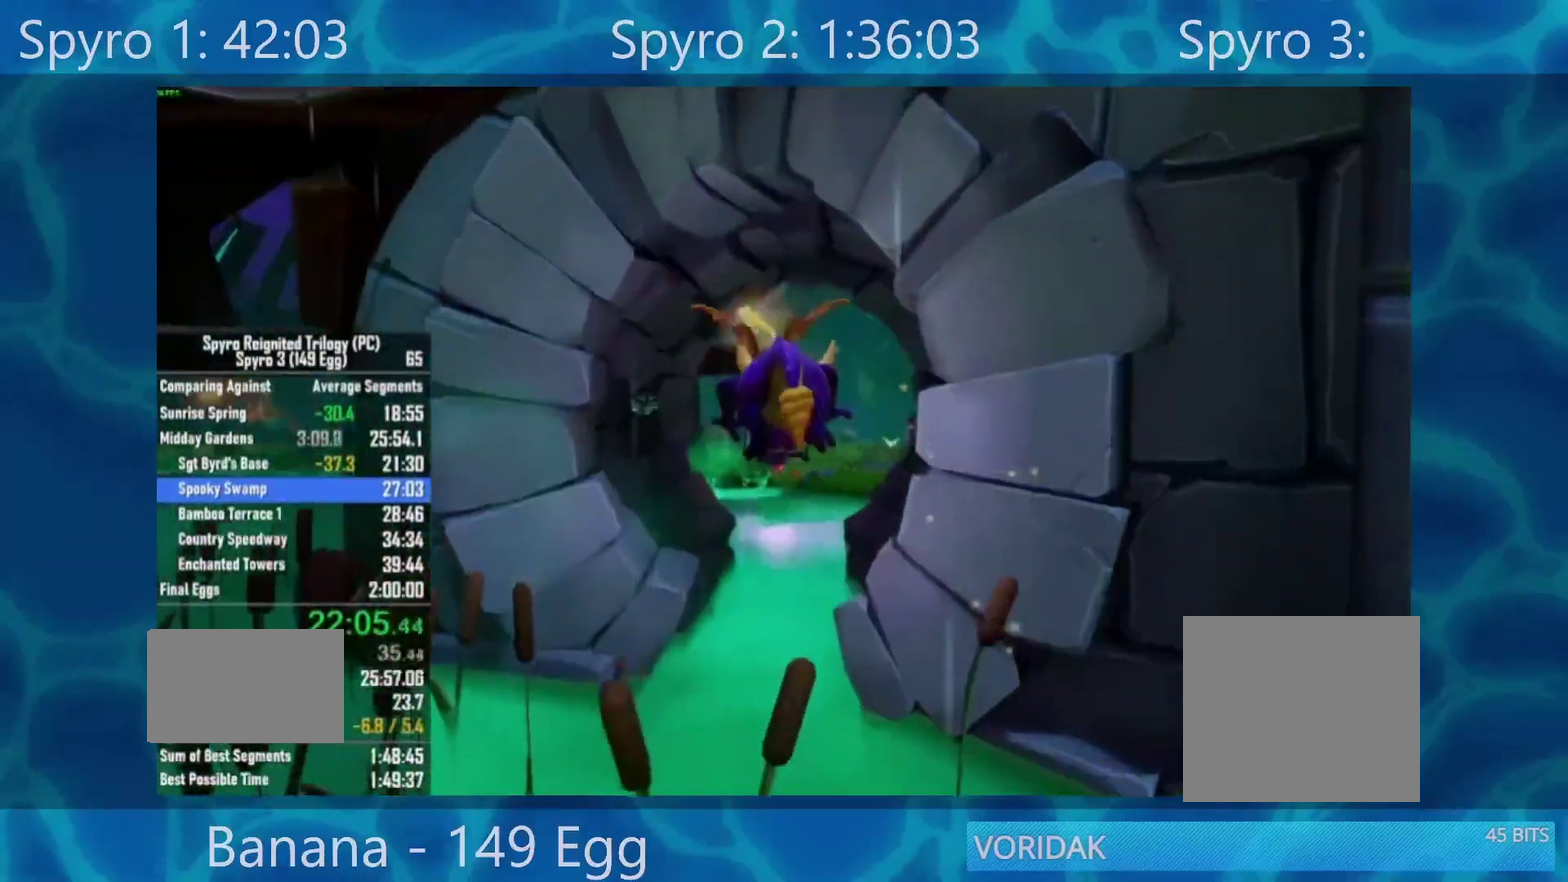
{"dt_ms": 500, "buttons": ["X"], "left_stick": "up", "right_stick": "center", "events": [[150, "left_stick", "right"], [250, "left_stick", "center"], [400, "left_stick", "up"]]}
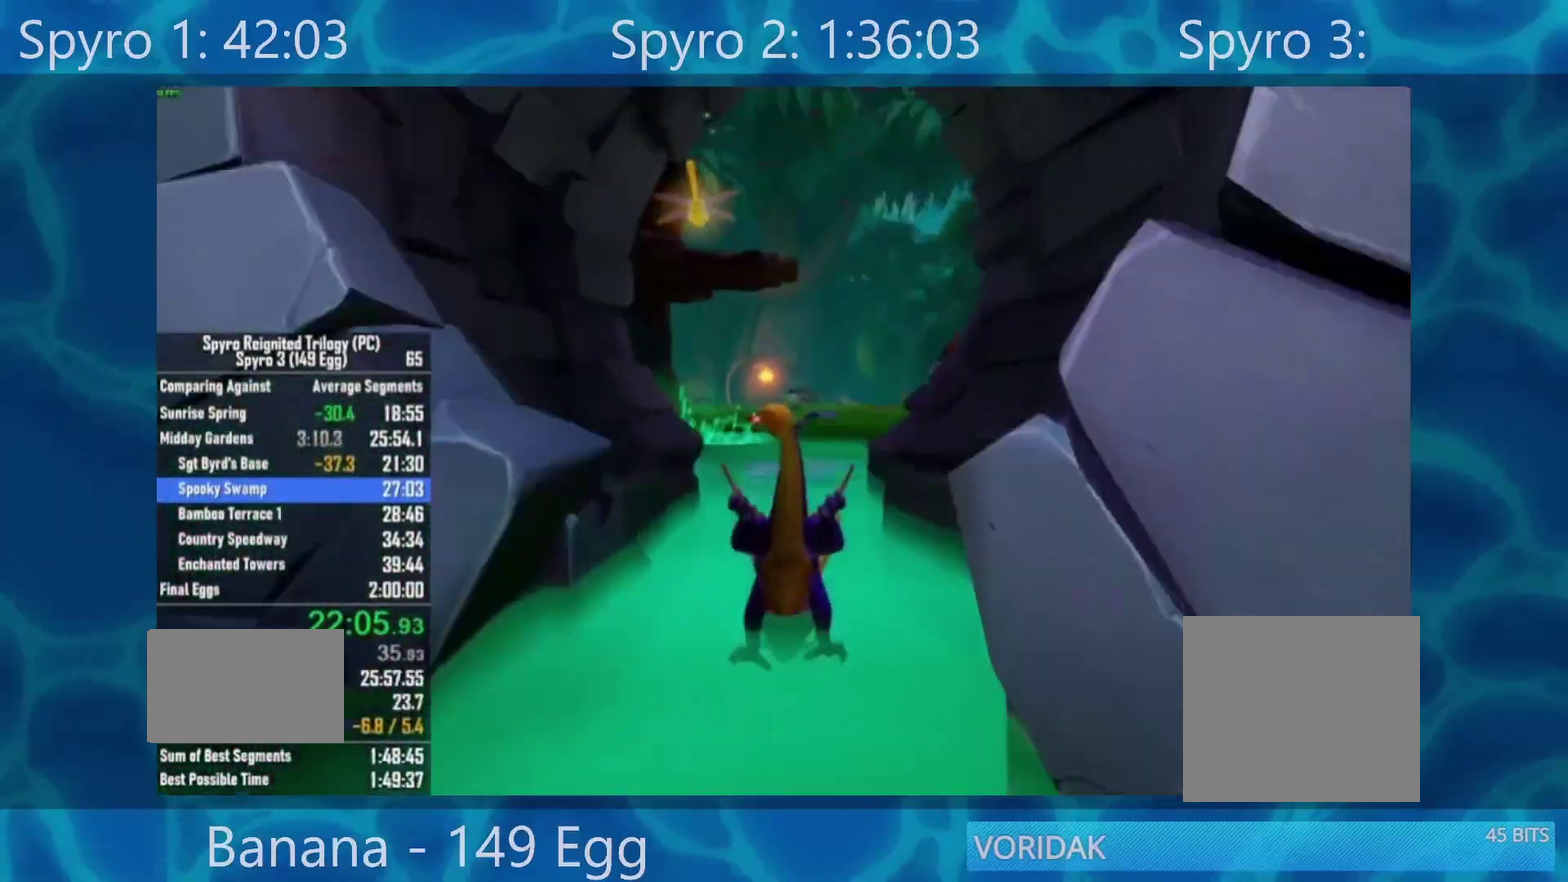
{"dt_ms": 1000, "buttons": ["A", "X"], "left_stick": "up-right", "right_stick": "center", "events": [[50, "A", "down"], [317, "A", "up"], [350, "left_stick", "up-right"], [850, "A", "down"]]}
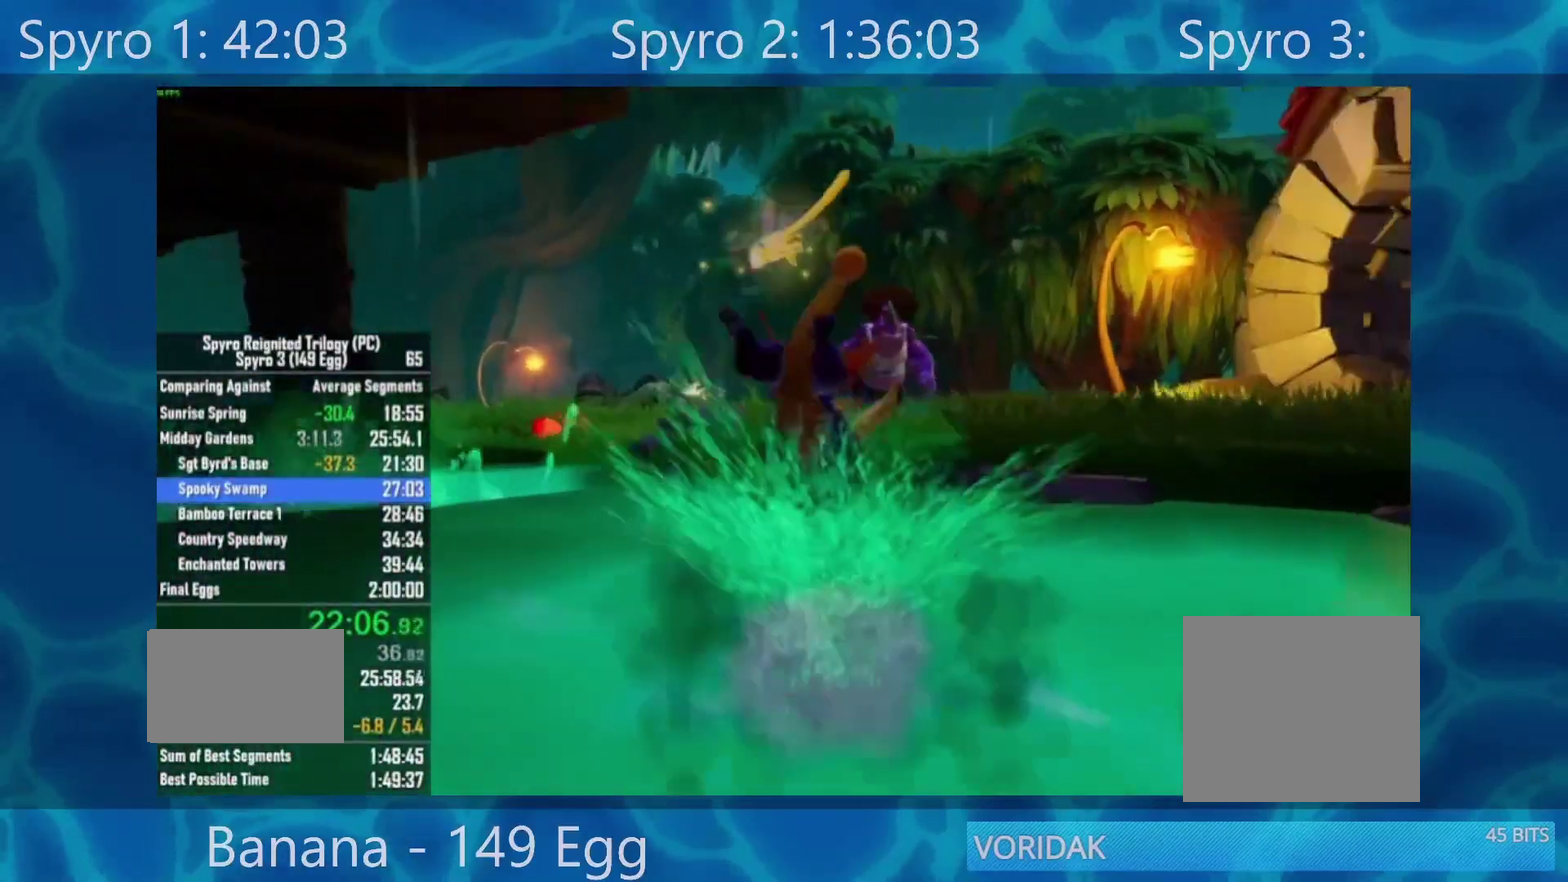
{"dt_ms": 500, "buttons": ["X"], "left_stick": "up-left", "right_stick": "center", "events": [[117, "left_stick", "up"], [150, "A", "up"], [150, "X", "up"], [217, "R2", "down"], [350, "R2", "up"], [383, "X", "down"], [500, "left_stick", "up-left"]]}
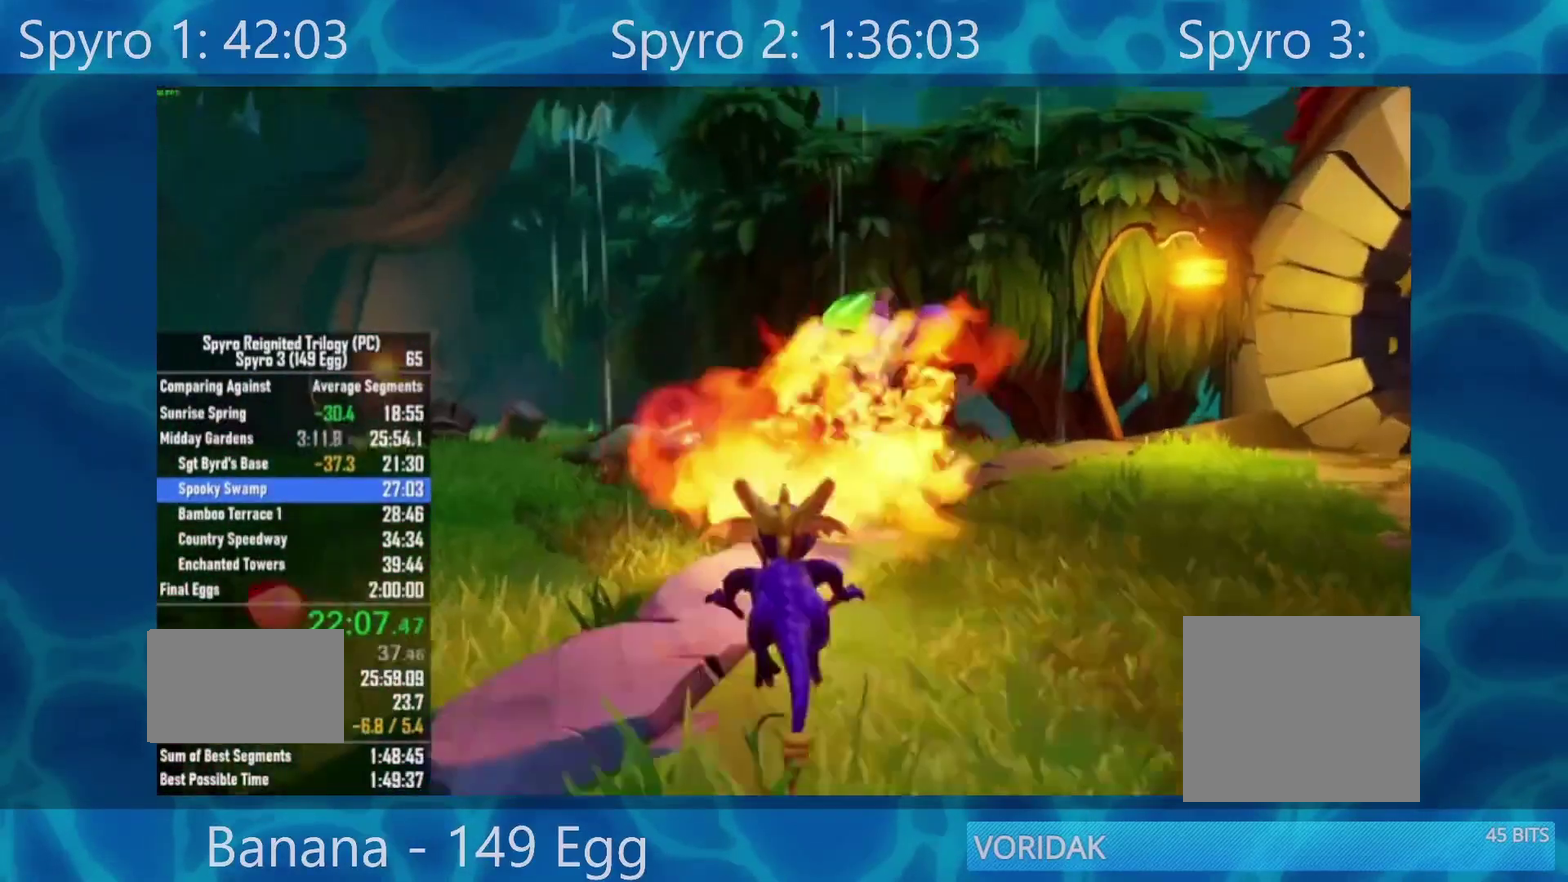
{"dt_ms": 500, "buttons": ["X"], "left_stick": "left", "right_stick": "center", "events": [[100, "left_stick", "left"], [267, "X", "up"], [433, "X", "down"]]}
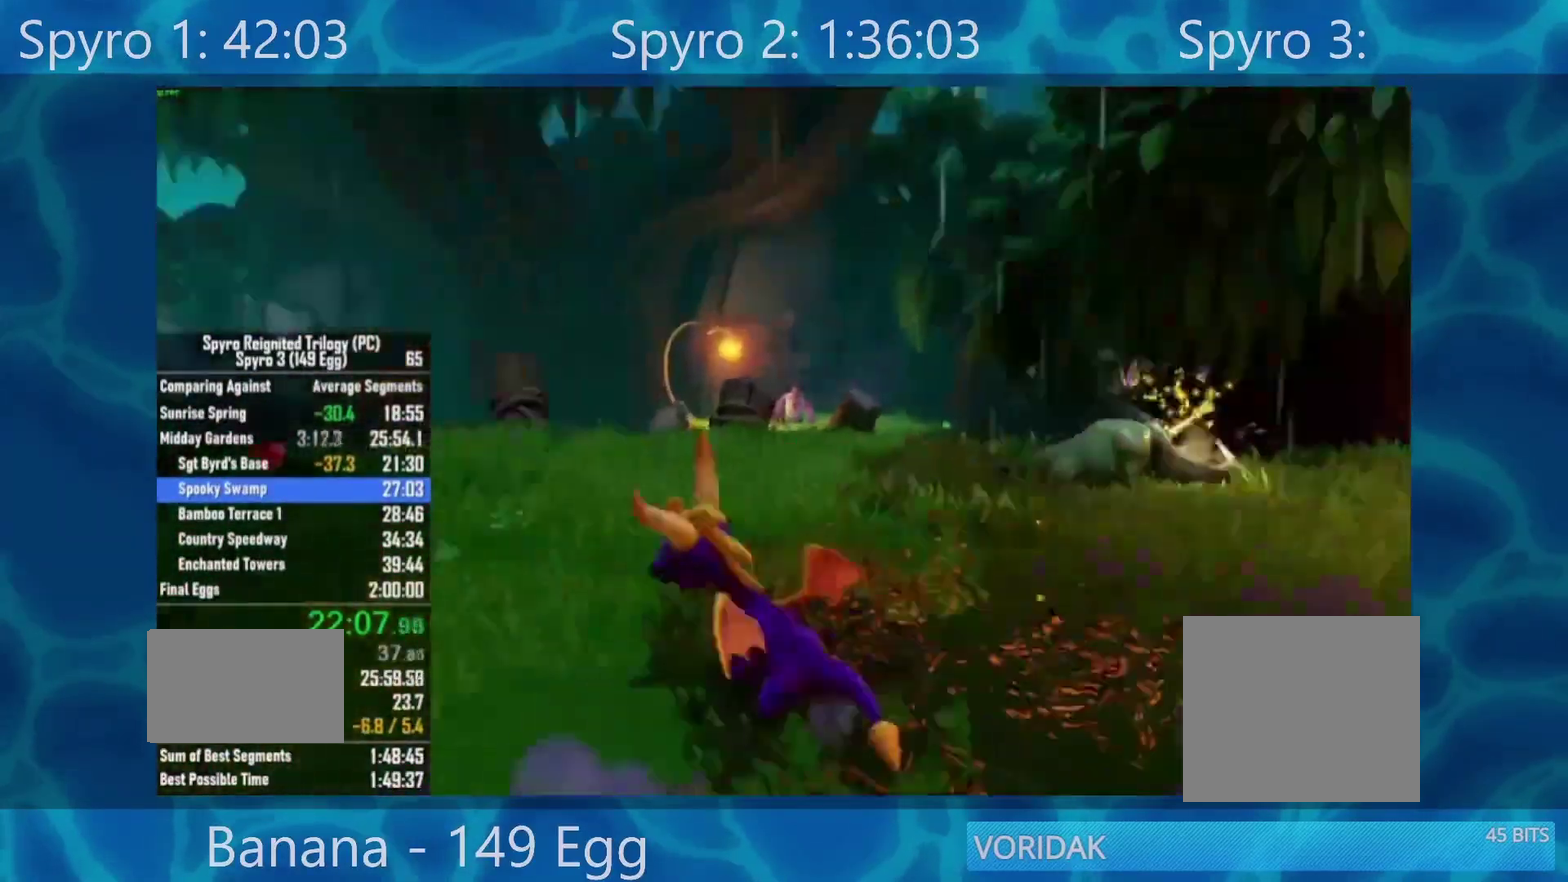
{"dt_ms": 500, "buttons": ["A"], "left_stick": "up", "right_stick": "center", "events": [[267, "left_stick", "up-left"], [300, "A", "down"], [300, "X", "up"], [367, "left_stick", "up"]]}
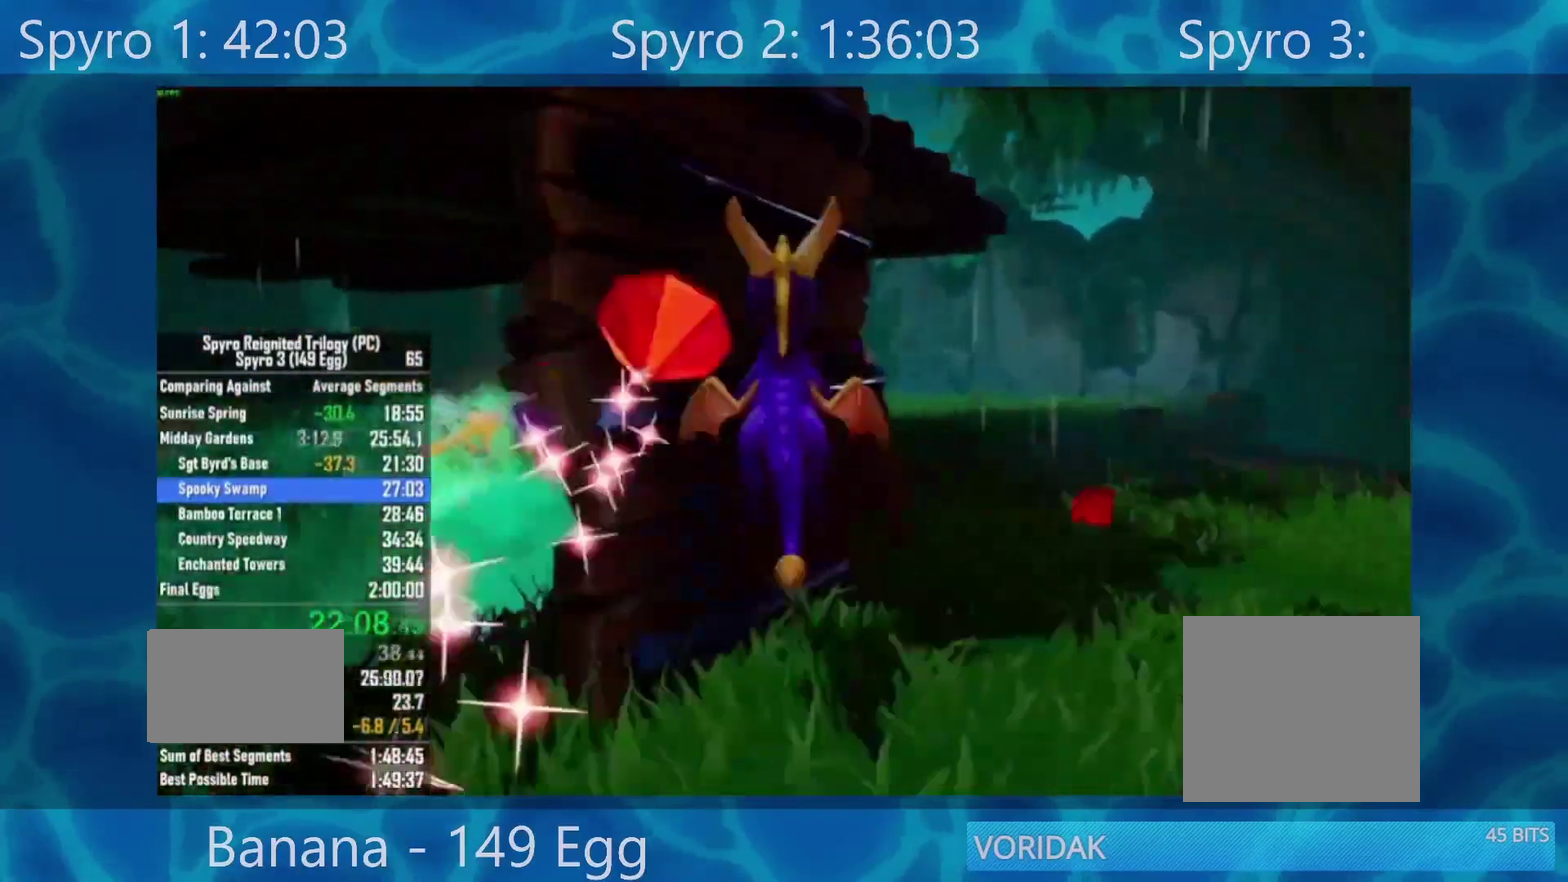
{"dt_ms": 500, "buttons": ["A"], "left_stick": "up-left", "right_stick": "center", "events": [[100, "left_stick", "up-left"], [167, "L2", "down"], [267, "A", "up"], [300, "L2", "up"], [433, "A", "down"]]}
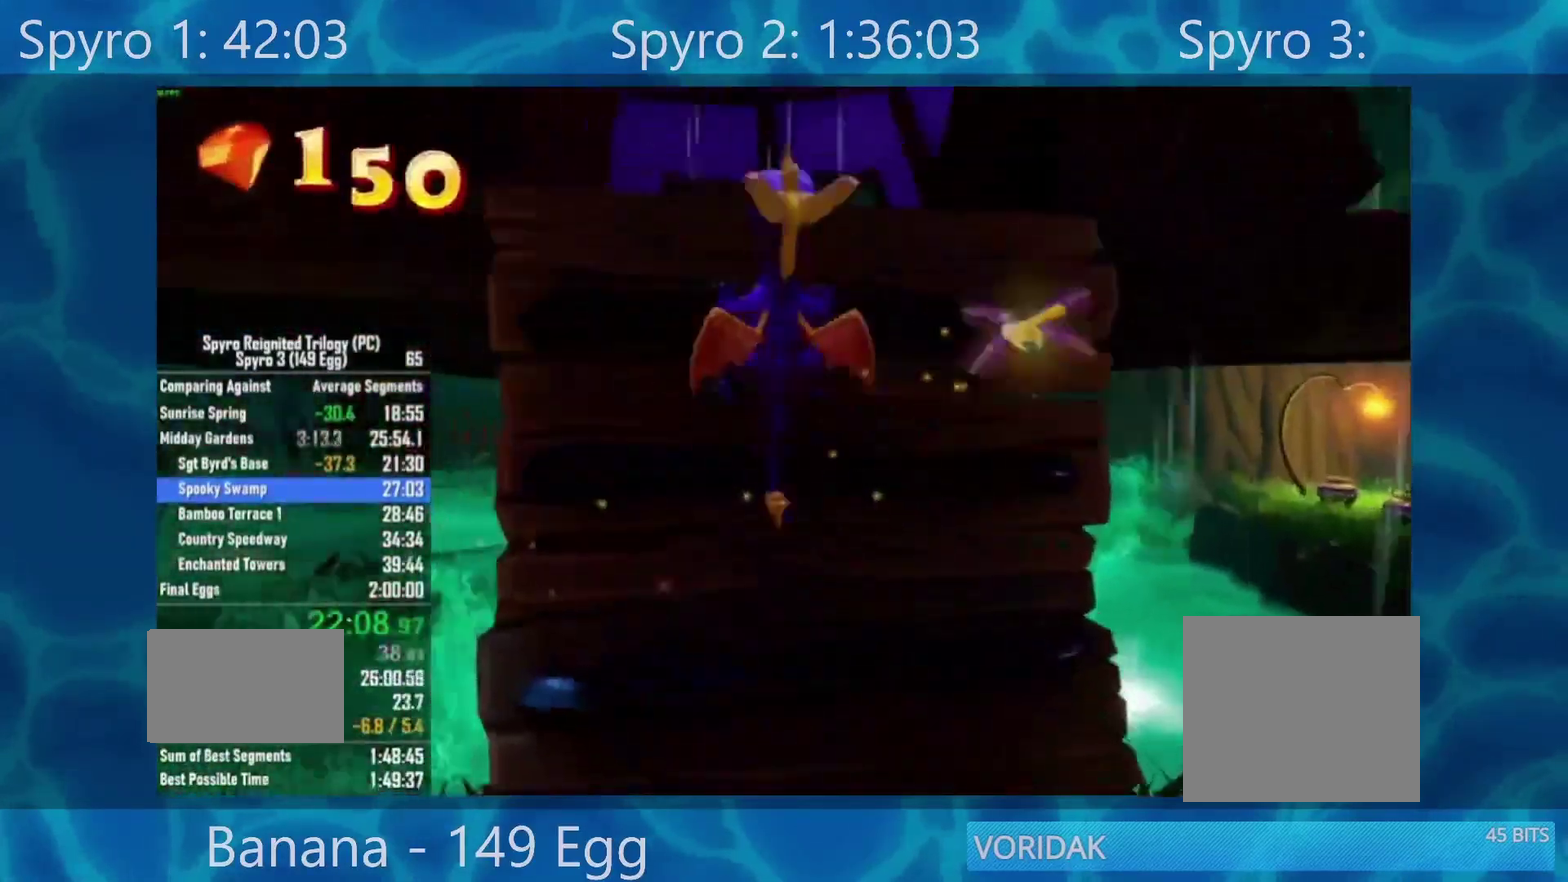
{"dt_ms": 500, "buttons": [], "left_stick": "up", "right_stick": "center", "events": [[50, "left_stick", "up"], [233, "A", "up"]]}
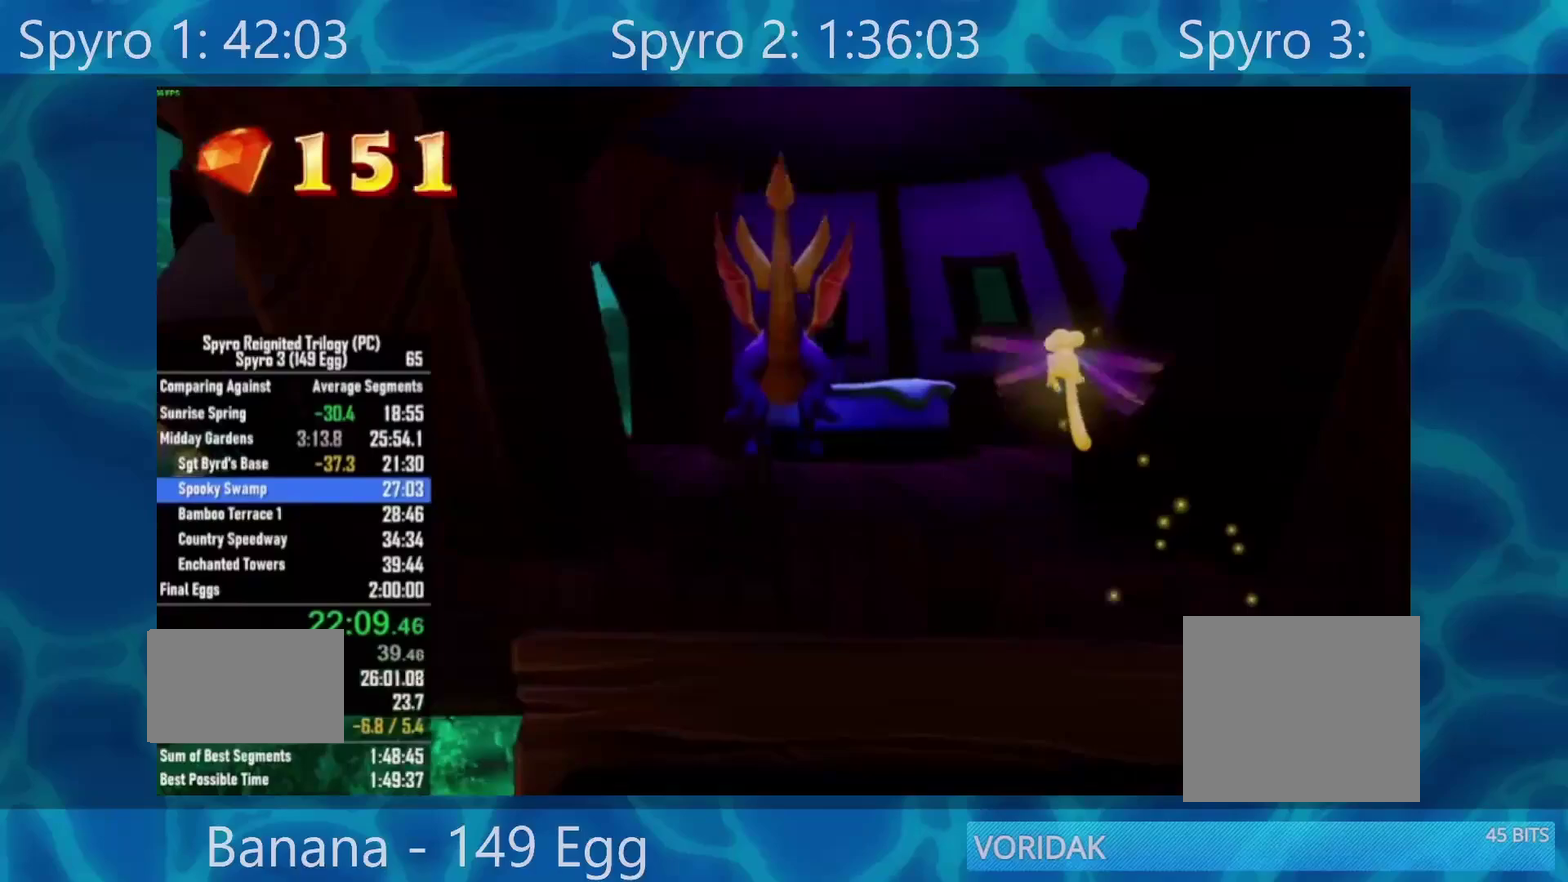
{"dt_ms": 500, "buttons": ["X"], "left_stick": "left", "right_stick": "center", "events": [[167, "R2", "down"], [333, "R2", "up"], [333, "X", "down"], [400, "left_stick", "up-left"], [500, "left_stick", "left"]]}